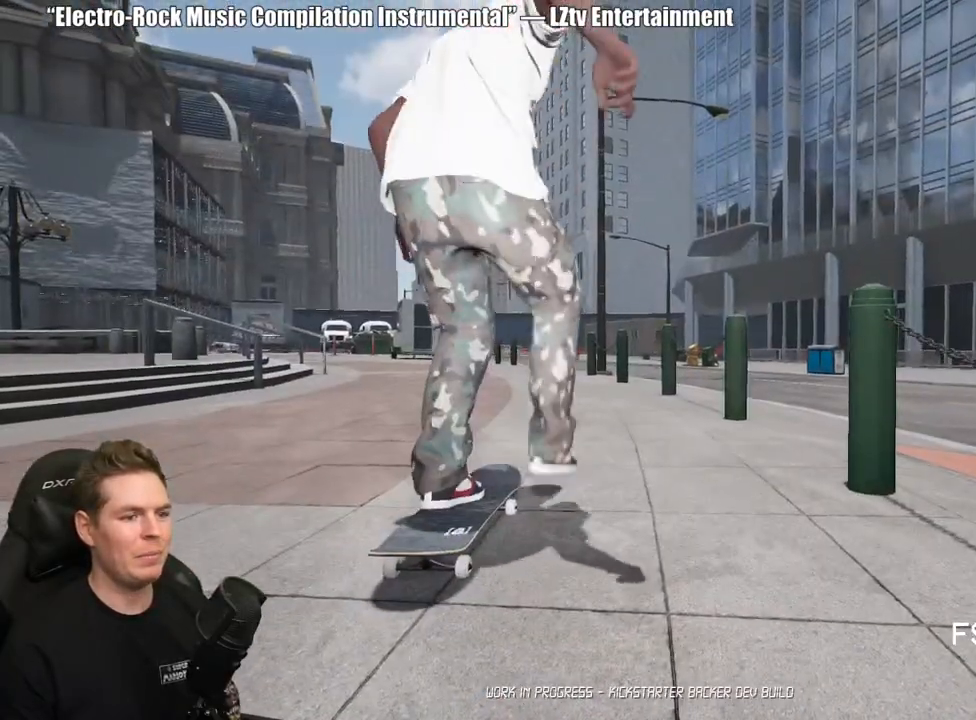
Gameplay with a controller (Xbox layout); each line is a JSON object with the inputs held at the frame after it. "events" lists button and stick changes between this image and that frame as [ms after this image, input, new state], when the widget could be followed in between. Not read: L2.
{"buttons": ["A"], "left_stick": "center", "right_stick": "center", "events": [[50, "A", "up"], [117, "A", "down"], [217, "A", "up"], [300, "A", "down"], [317, "R2", "down"], [383, "R2", "up"], [400, "A", "up"], [467, "A", "down"]]}
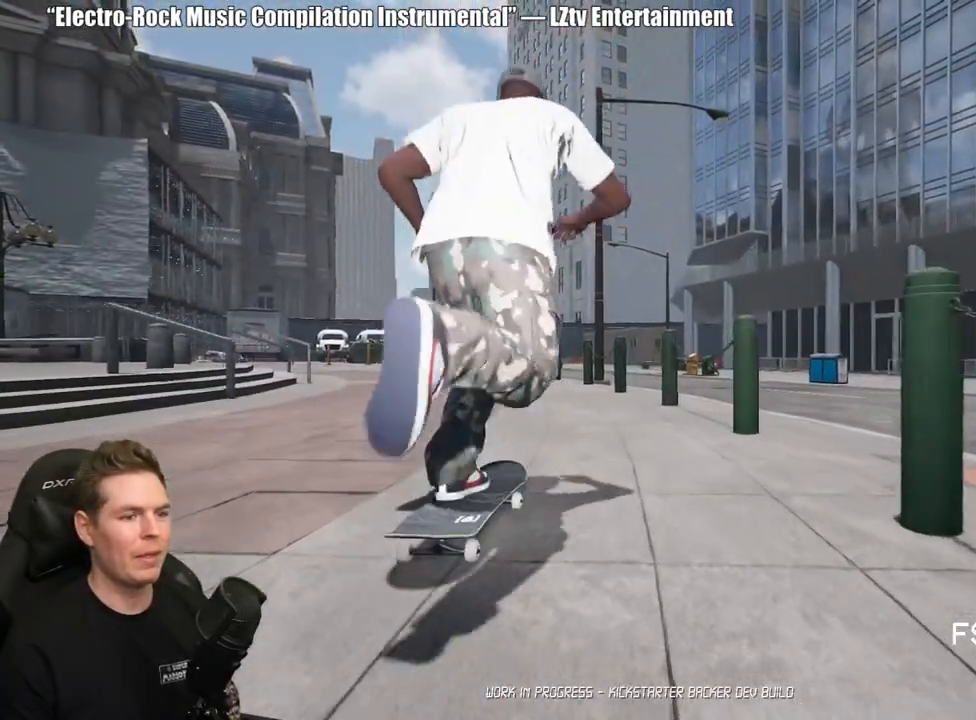
{"buttons": ["A"], "left_stick": "center", "right_stick": "center", "events": [[50, "A", "up"], [133, "A", "down"], [200, "A", "up"], [300, "A", "down"], [383, "A", "up"], [467, "A", "down"]]}
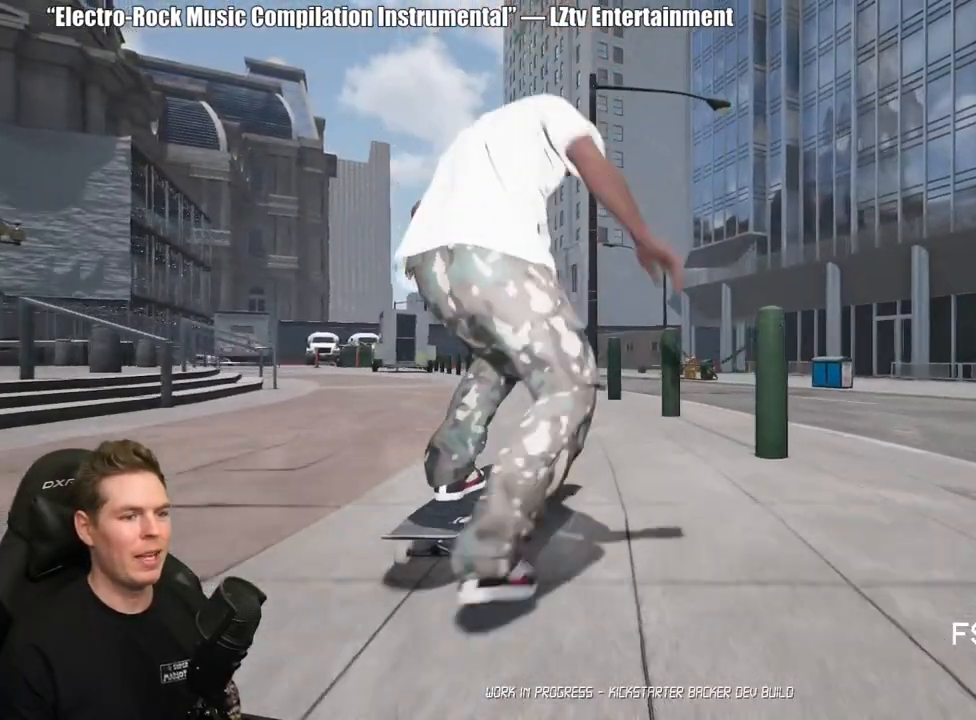
{"buttons": [], "left_stick": "center", "right_stick": "center", "events": [[50, "A", "up"], [117, "A", "down"], [217, "A", "up"]]}
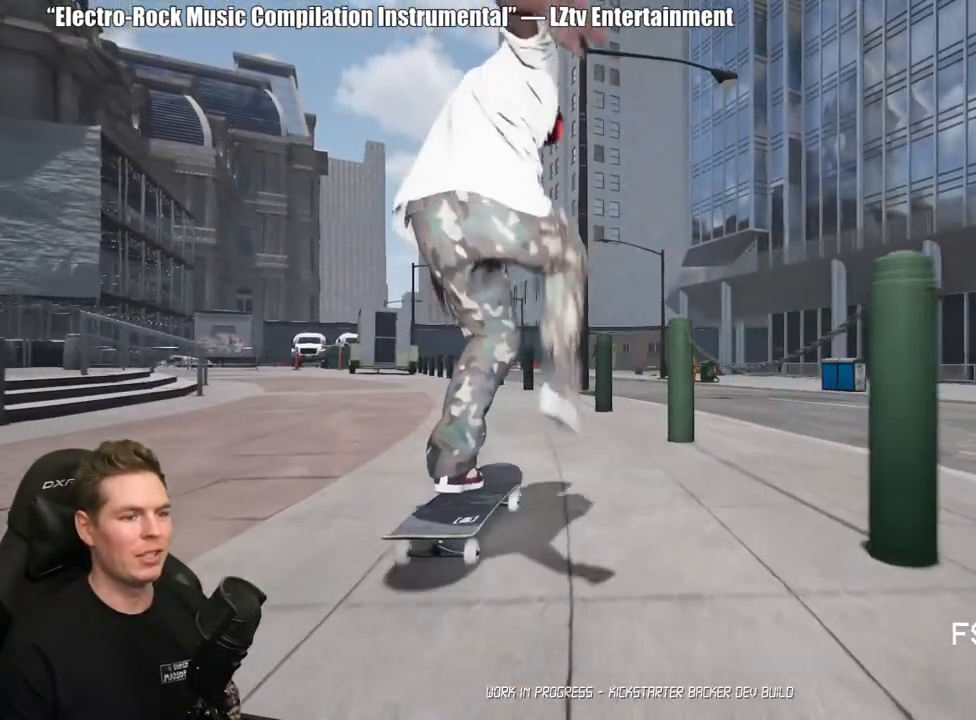
{"buttons": [], "left_stick": "up-right", "right_stick": "center", "events": [[117, "right_stick", "down"], [433, "left_stick", "up-right"], [450, "right_stick", "center"]]}
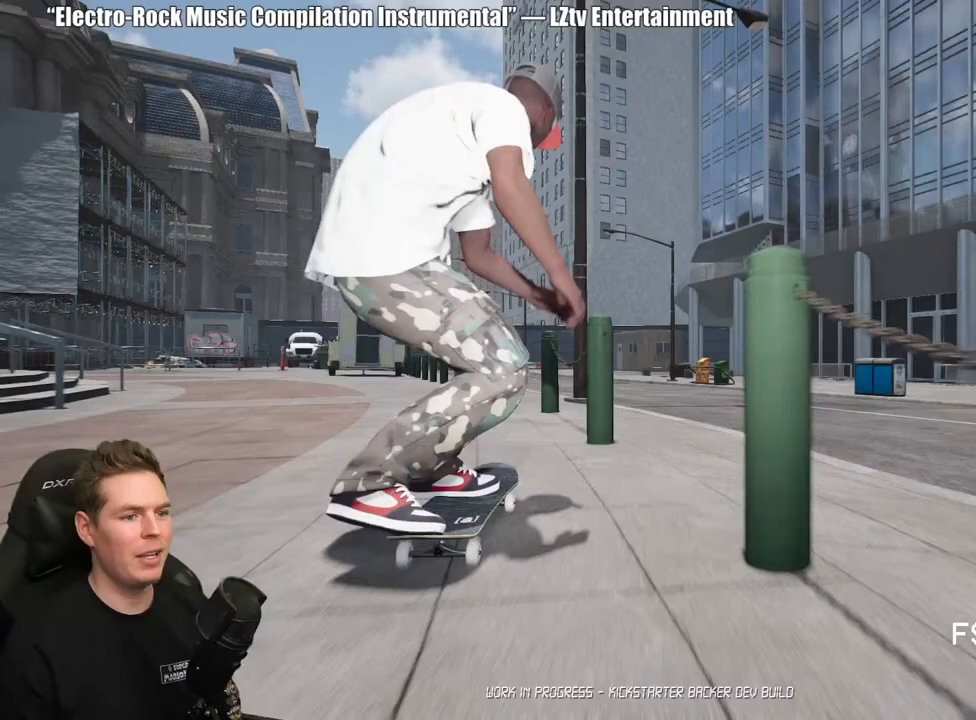
{"buttons": [], "left_stick": "up-right", "right_stick": "left", "events": [[50, "left_stick", "center"], [250, "left_stick", "up-right"], [250, "right_stick", "left"]]}
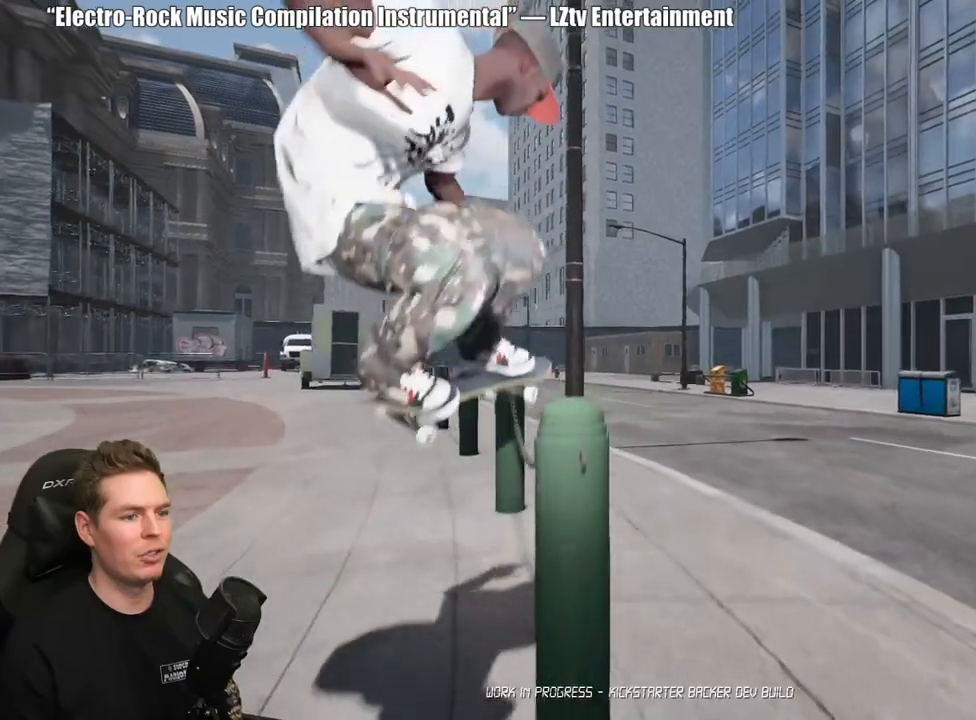
{"buttons": [], "left_stick": "up-right", "right_stick": "left", "events": []}
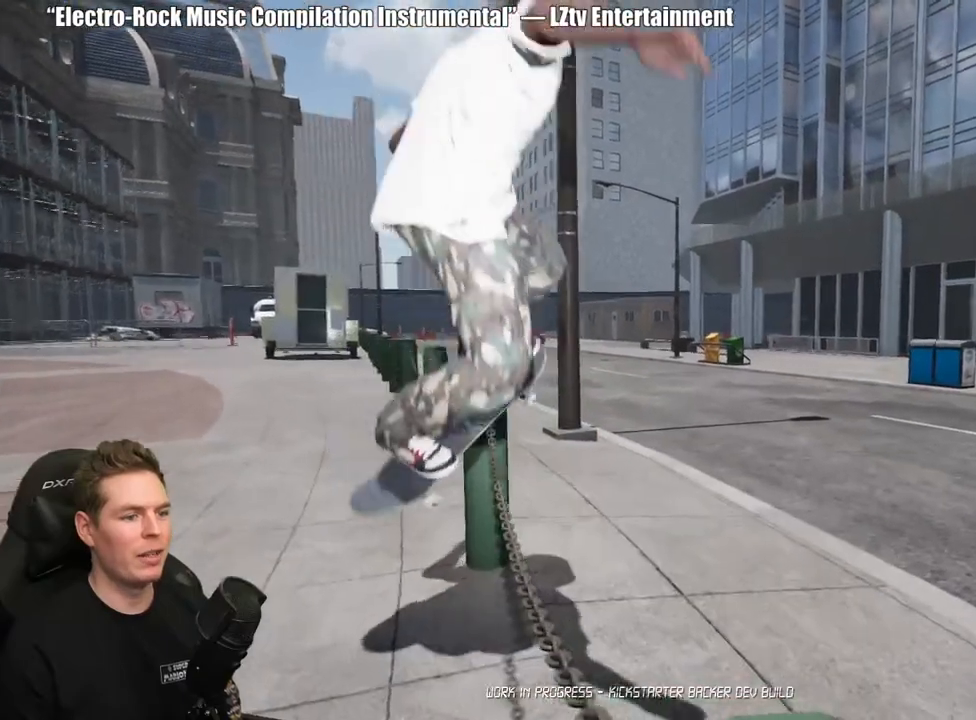
{"buttons": [], "left_stick": "center", "right_stick": "center", "events": [[433, "left_stick", "center"], [483, "right_stick", "center"]]}
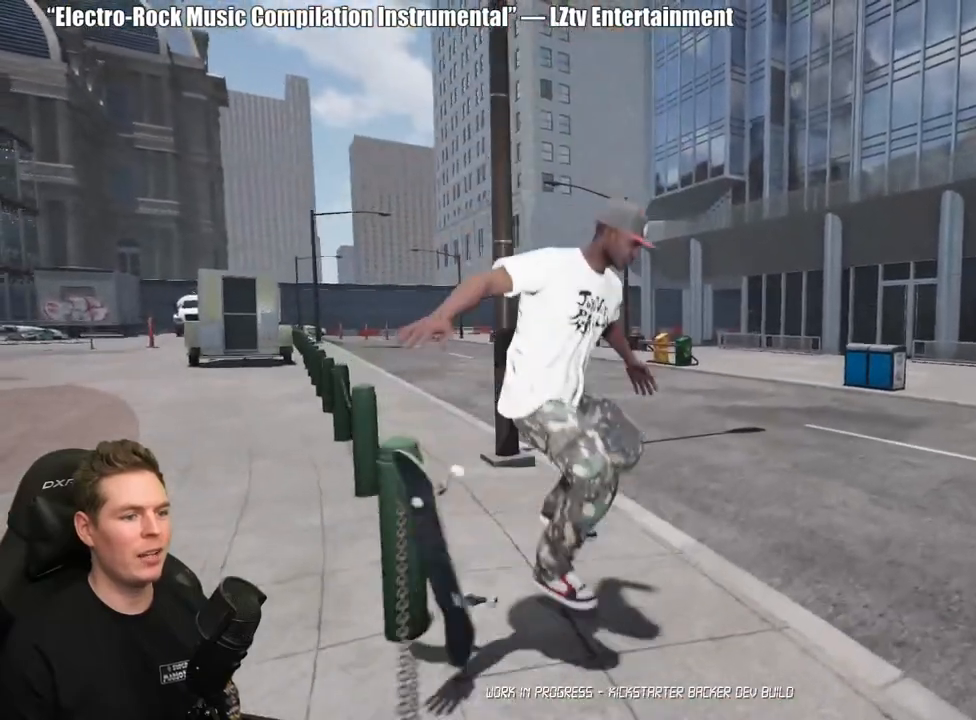
{"buttons": ["A"], "left_stick": "center", "right_stick": "center", "events": [[100, "DPAD_UP", "down"], [450, "DPAD_UP", "up"], [483, "A", "down"]]}
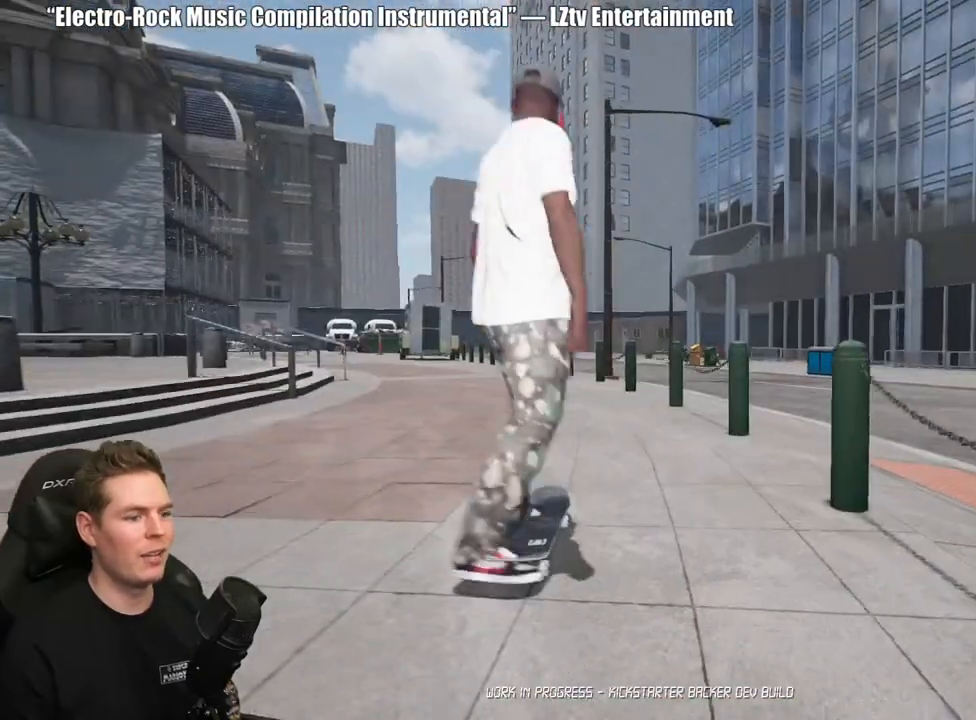
{"buttons": ["A"], "left_stick": "center", "right_stick": "center", "events": [[50, "A", "up"], [133, "A", "down"], [233, "A", "up"], [300, "A", "down"], [383, "A", "up"], [483, "A", "down"]]}
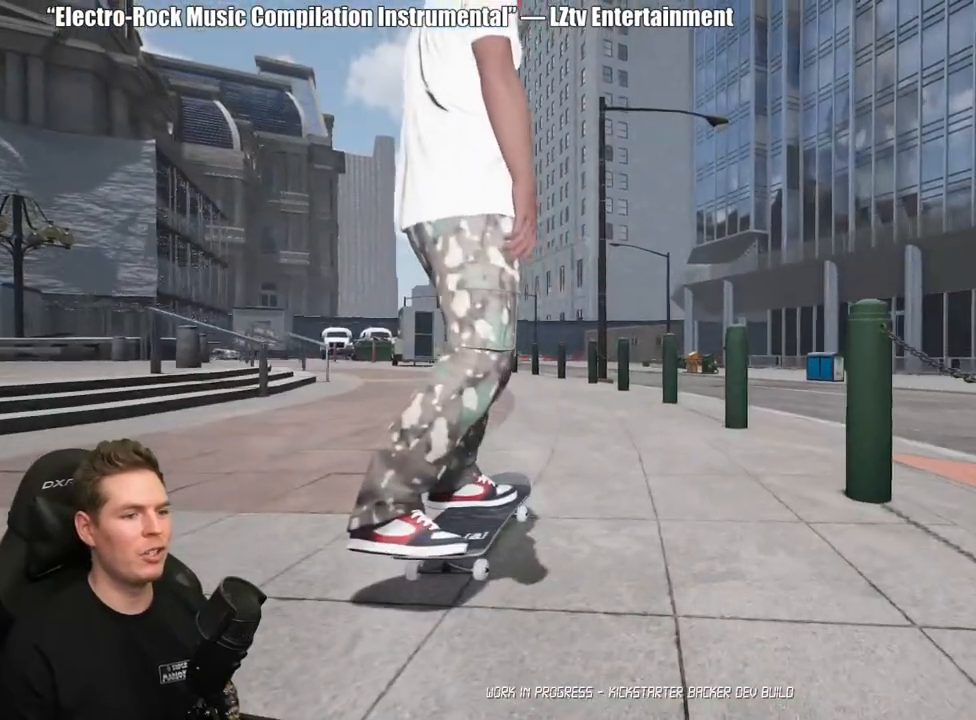
{"buttons": ["A"], "left_stick": "center", "right_stick": "center", "events": [[67, "A", "up"], [150, "A", "down"], [250, "A", "up"], [317, "A", "down"], [417, "A", "up"], [500, "A", "down"]]}
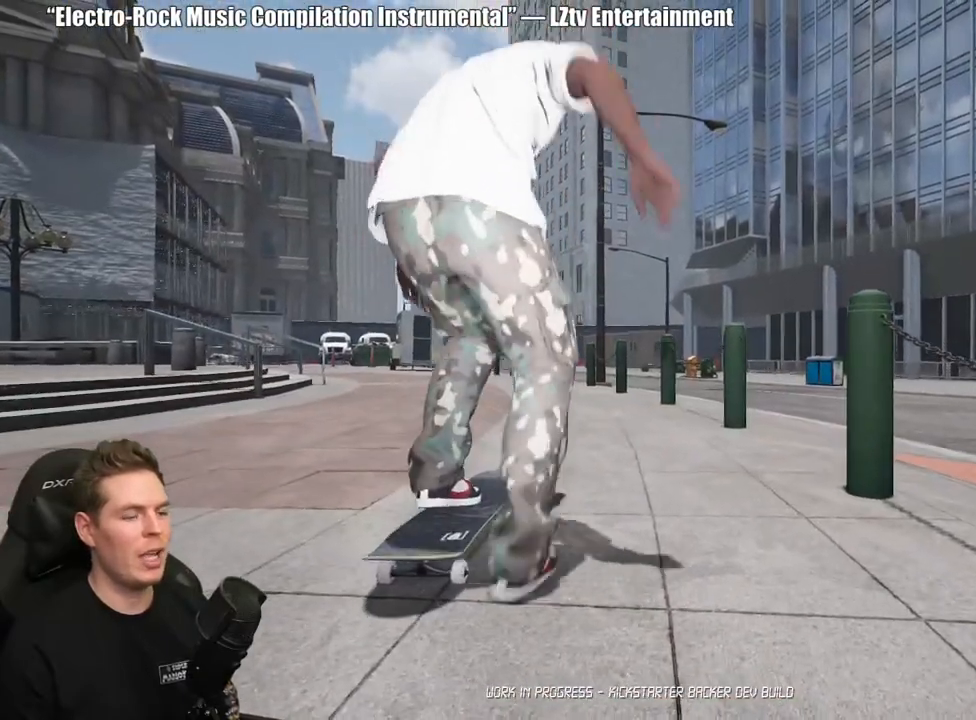
{"buttons": [], "left_stick": "center", "right_stick": "center", "events": [[100, "A", "up"], [183, "A", "down"], [267, "A", "up"], [367, "A", "down"], [450, "A", "up"]]}
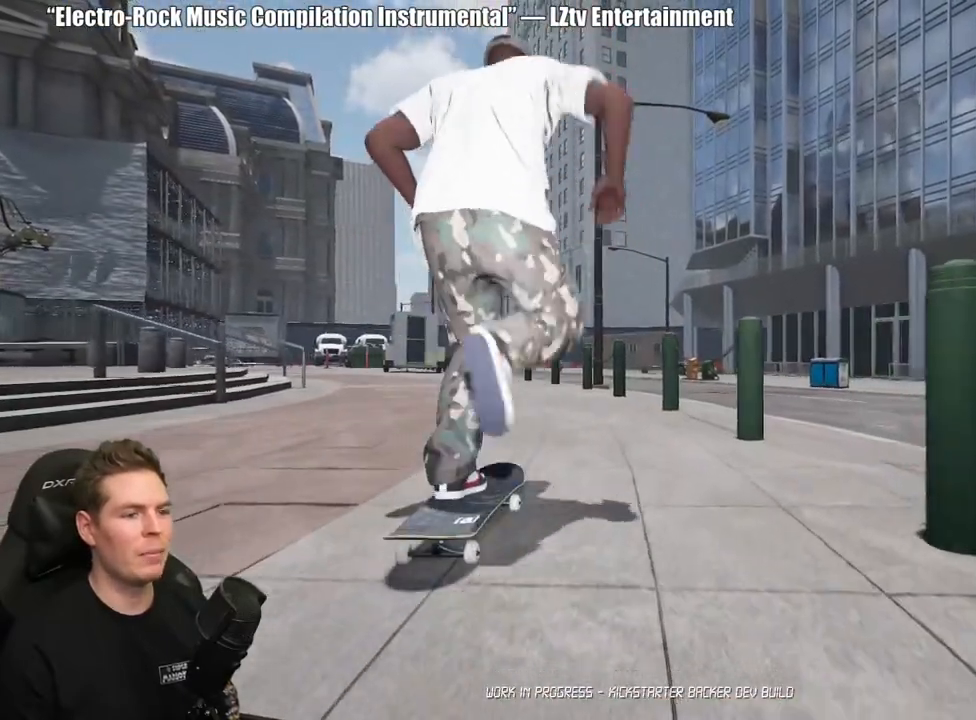
{"buttons": [], "left_stick": "center", "right_stick": "center", "events": [[33, "A", "down"], [133, "A", "up"], [200, "A", "down"], [300, "A", "up"], [367, "A", "down"], [467, "A", "up"]]}
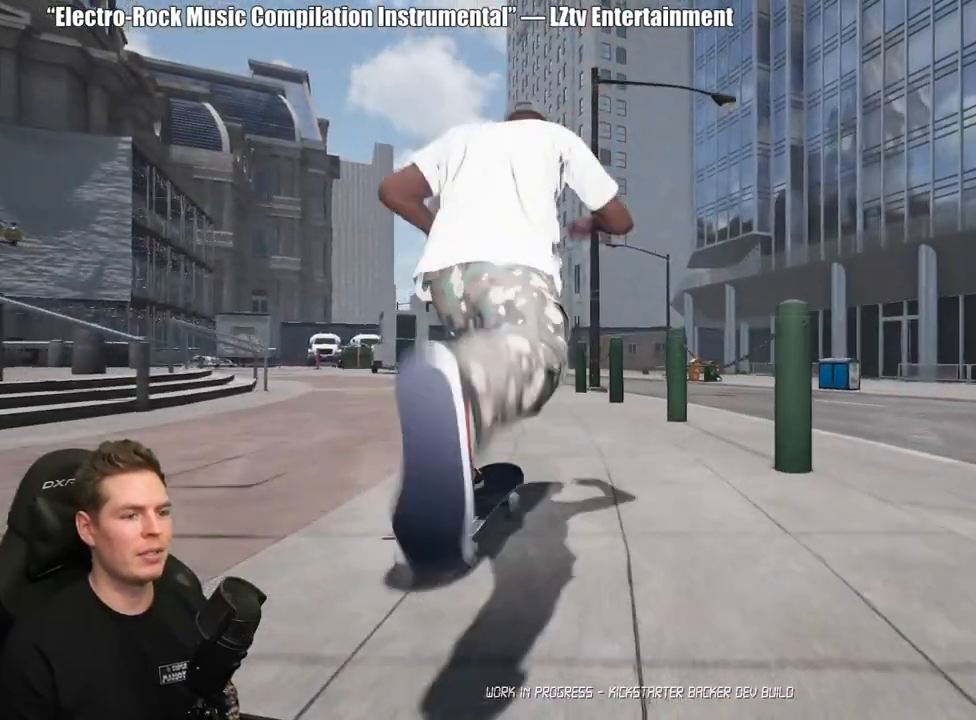
{"buttons": [], "left_stick": "center", "right_stick": "down", "events": [[17, "A", "down"], [133, "A", "up"], [417, "right_stick", "down"]]}
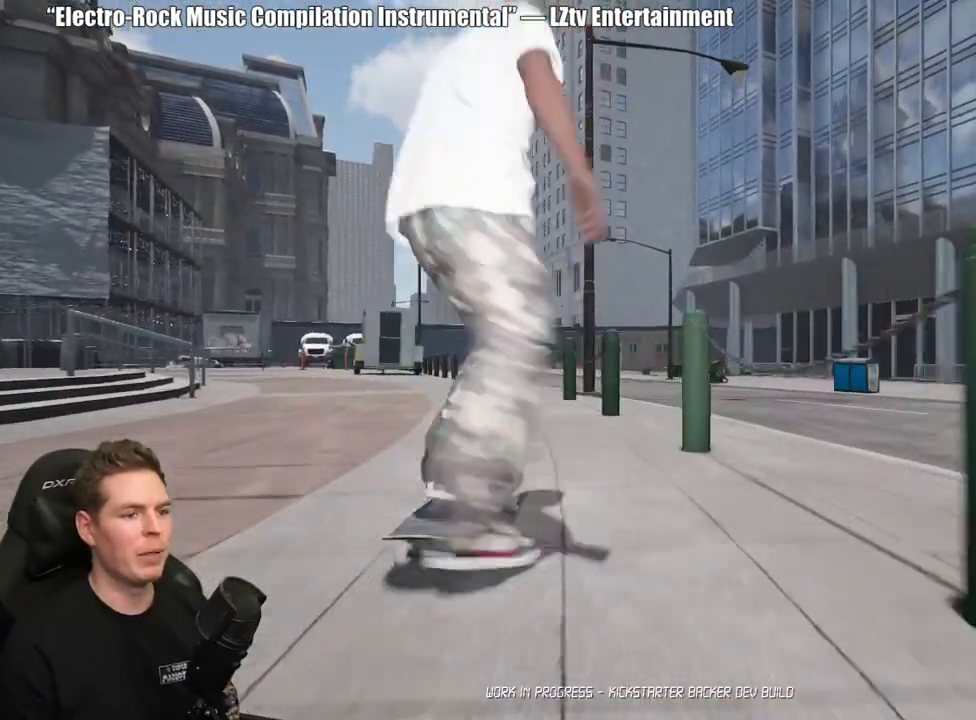
{"buttons": [], "left_stick": "center", "right_stick": "center", "events": [[300, "left_stick", "up-right"], [300, "right_stick", "center"], [417, "left_stick", "center"]]}
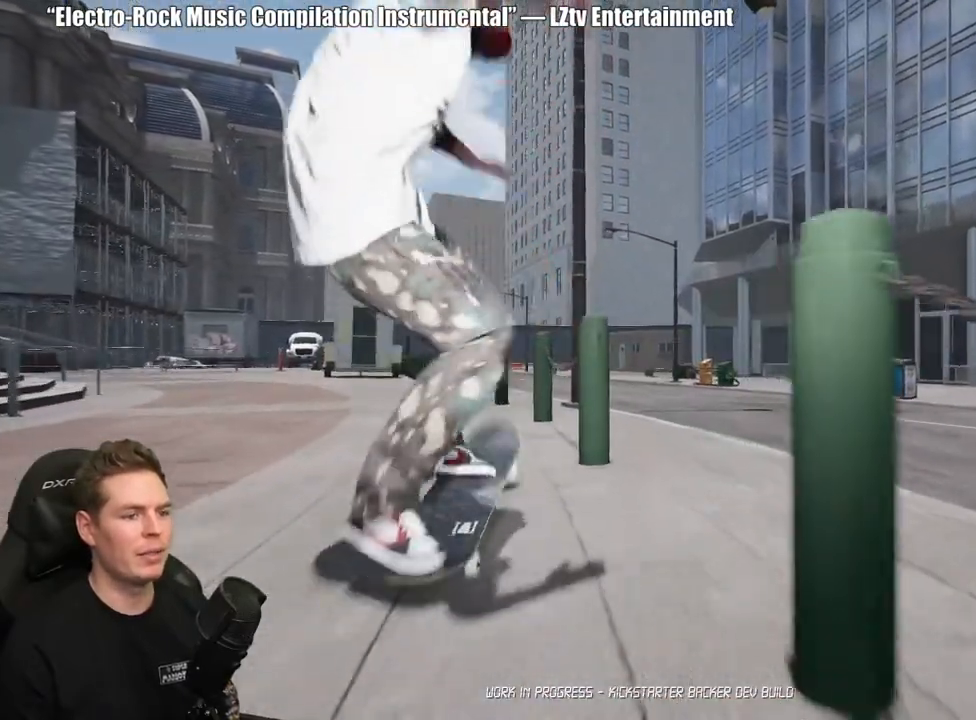
{"buttons": [], "left_stick": "up-right", "right_stick": "left", "events": [[67, "right_stick", "left"], [100, "left_stick", "up-right"]]}
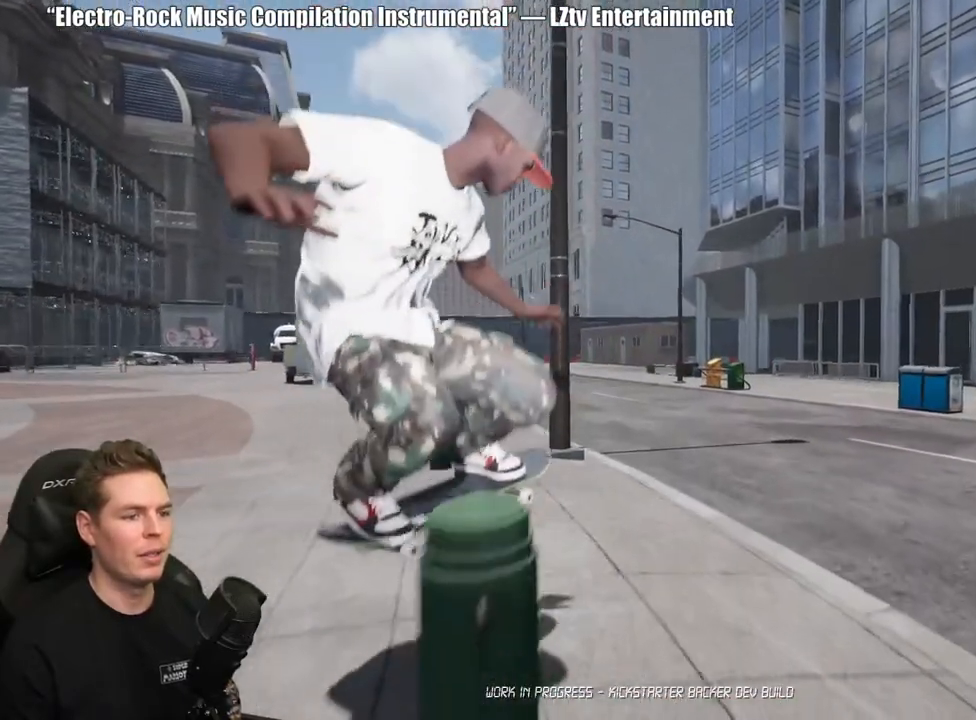
{"buttons": [], "left_stick": "up-right", "right_stick": "left", "events": []}
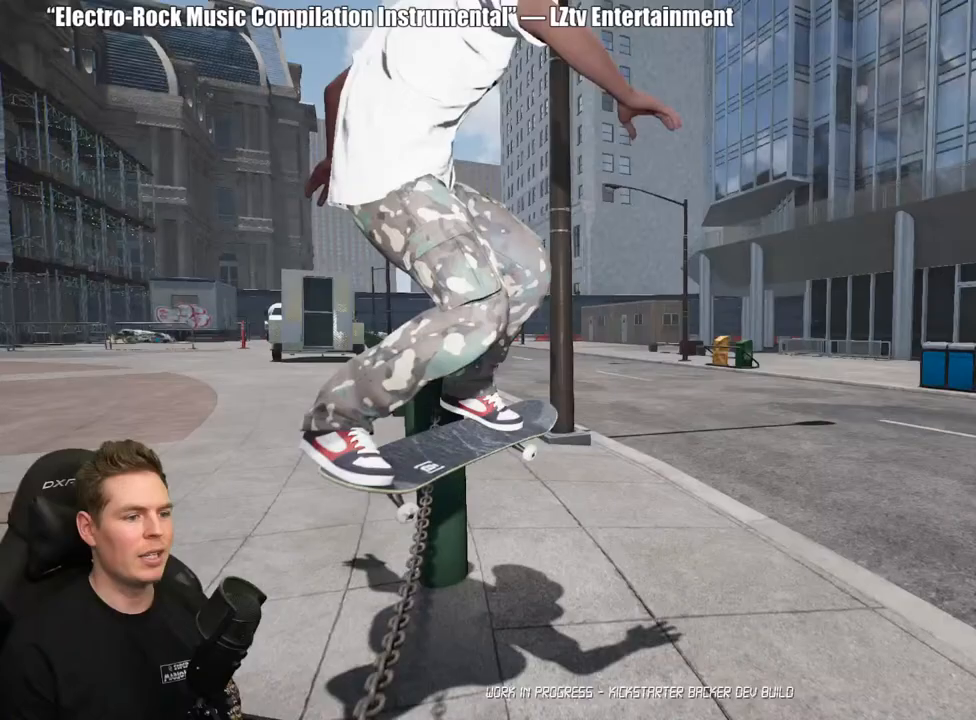
{"buttons": ["R2"], "left_stick": "up-right", "right_stick": "left", "events": [[150, "R2", "down"]]}
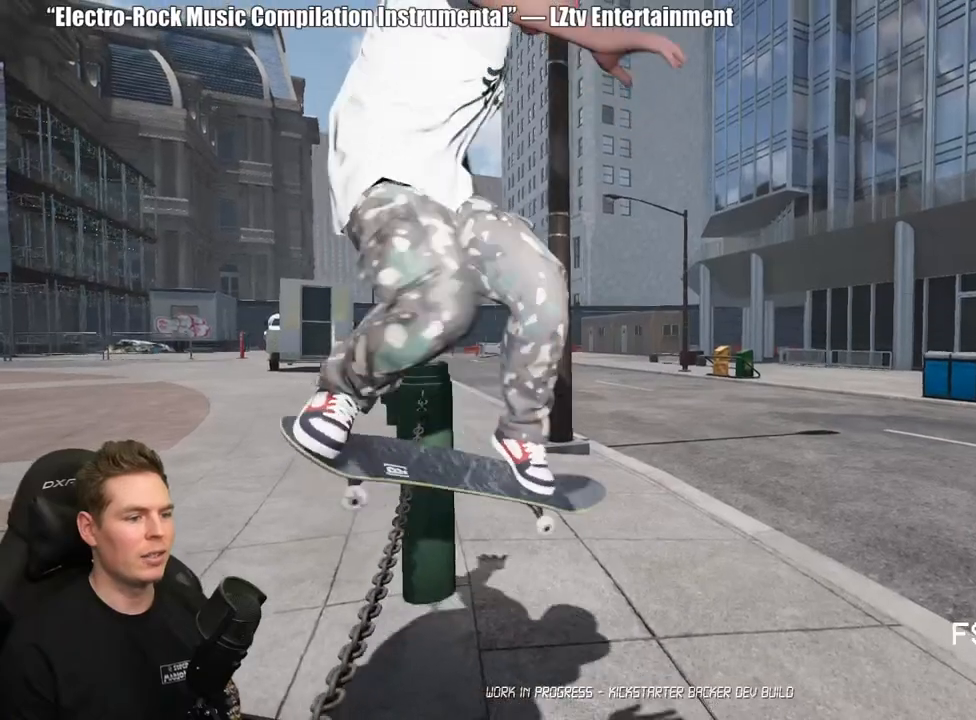
{"buttons": [], "left_stick": "center", "right_stick": "center", "events": [[250, "R2", "up"], [317, "right_stick", "center"], [417, "left_stick", "center"]]}
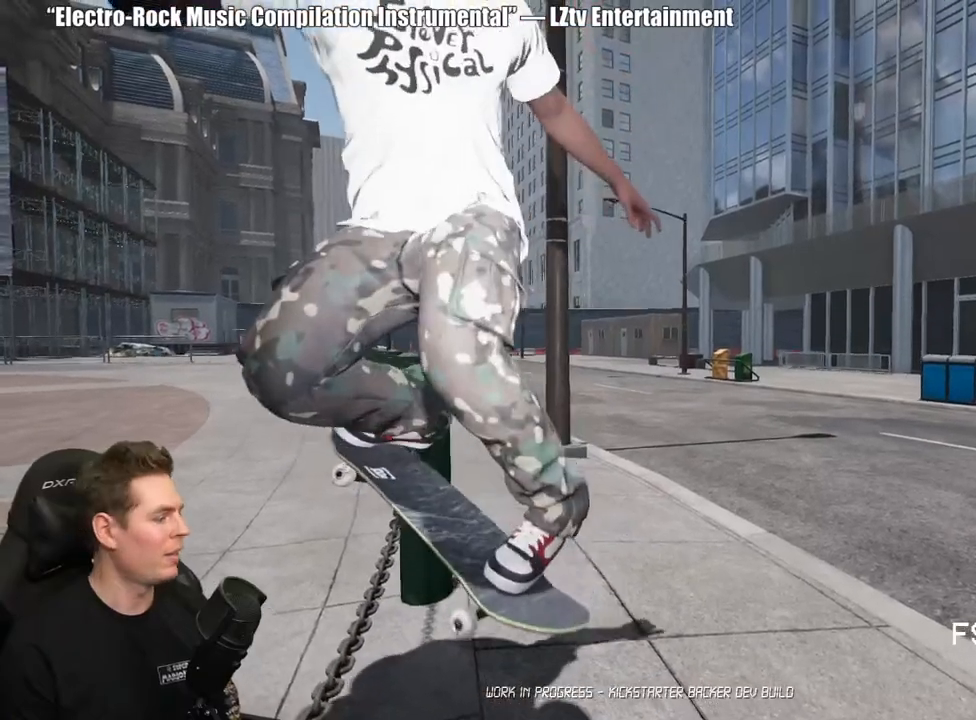
{"buttons": [], "left_stick": "center", "right_stick": "center", "events": [[67, "DPAD_UP", "down"], [467, "DPAD_UP", "up"]]}
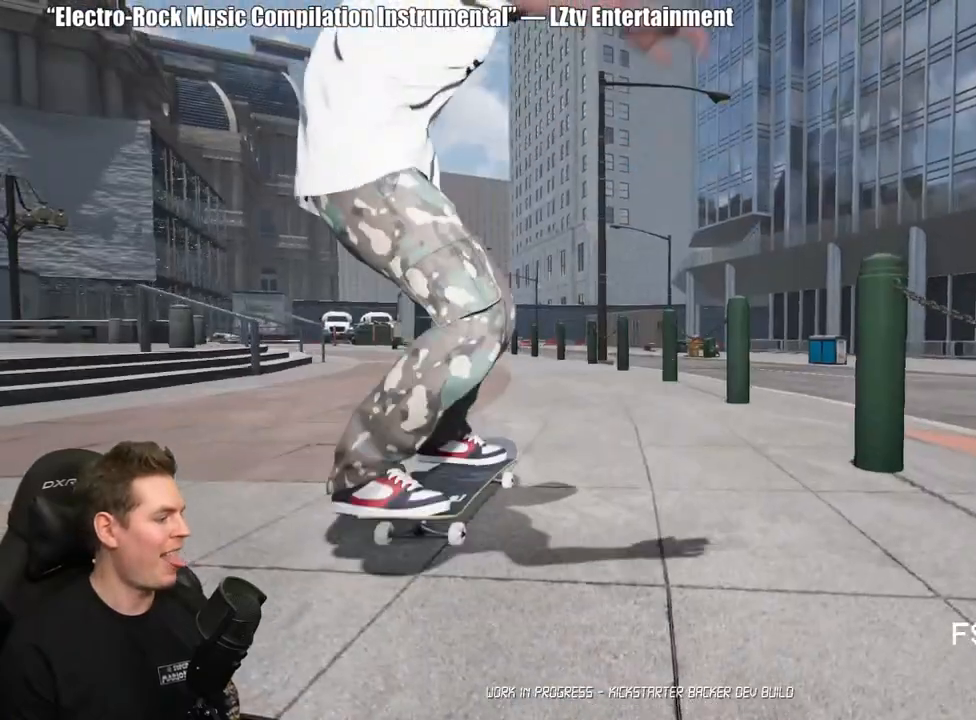
{"buttons": [], "left_stick": "center", "right_stick": "center", "events": []}
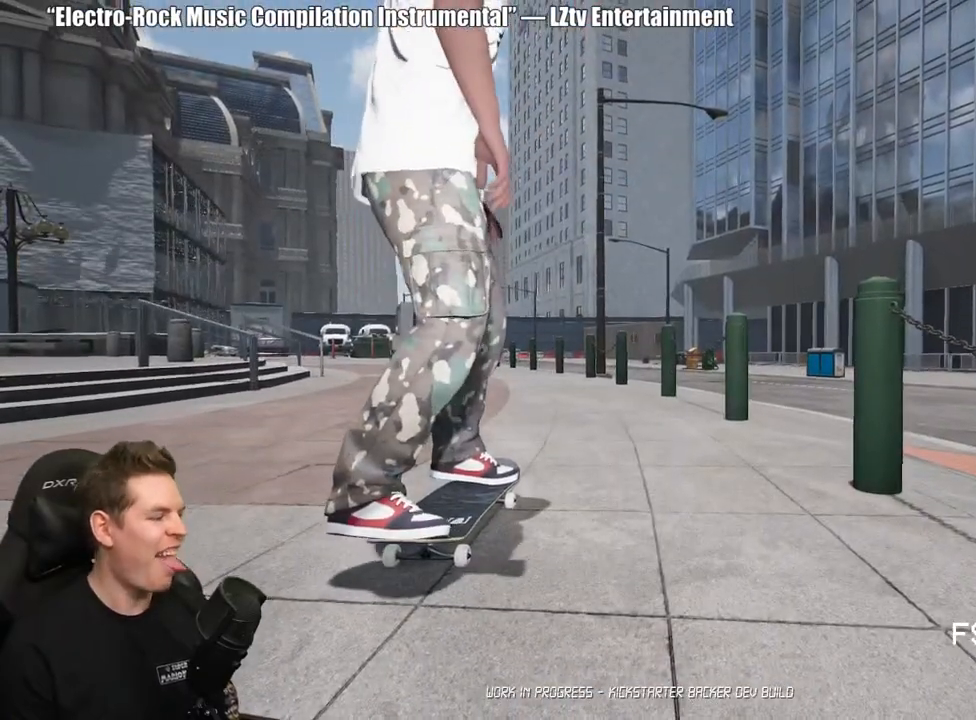
{"buttons": ["A"], "left_stick": "center", "right_stick": "center"}
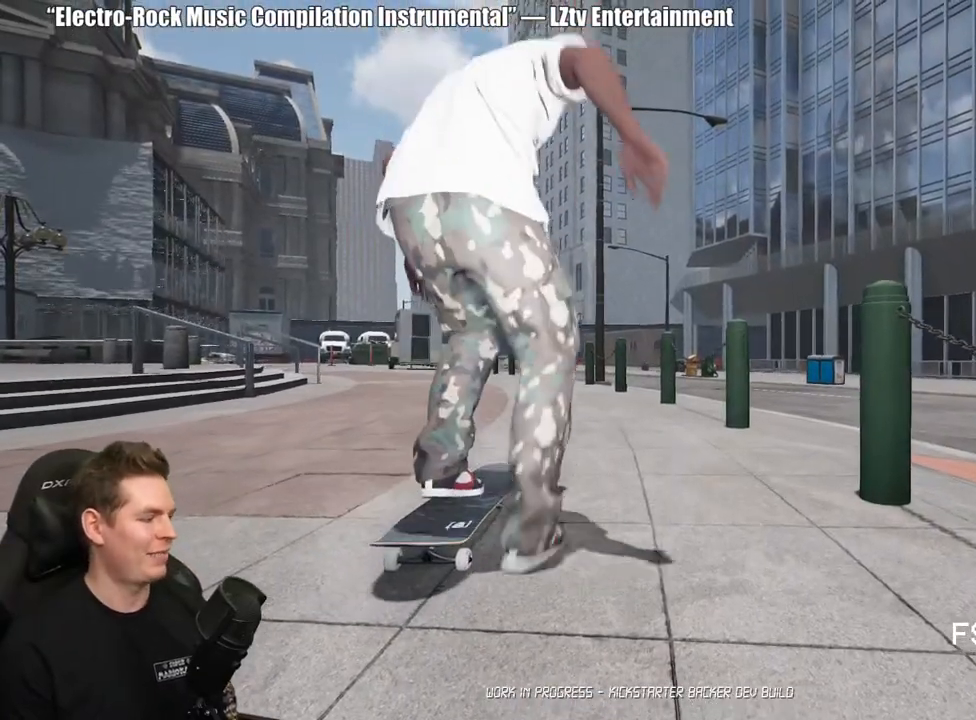
{"buttons": [], "left_stick": "center", "right_stick": "center", "events": [[83, "A", "up"], [167, "A", "down"], [267, "A", "up"], [333, "A", "down"], [433, "A", "up"]]}
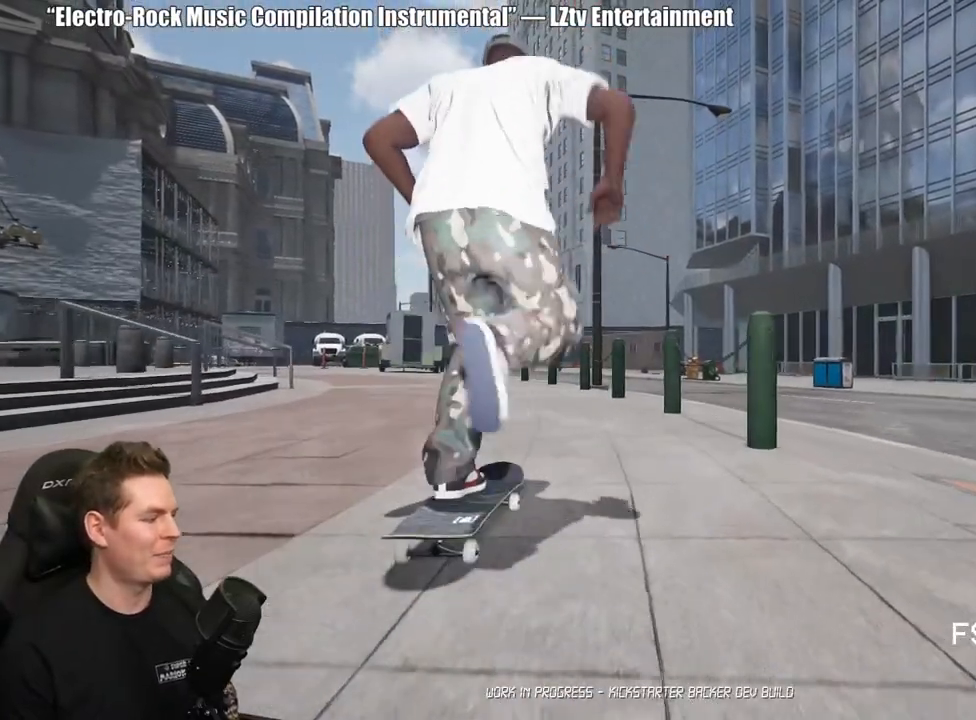
{"buttons": [], "left_stick": "center", "right_stick": "center", "events": [[33, "A", "down"], [117, "A", "up"], [200, "A", "down"], [283, "A", "up"], [383, "A", "down"], [467, "A", "up"]]}
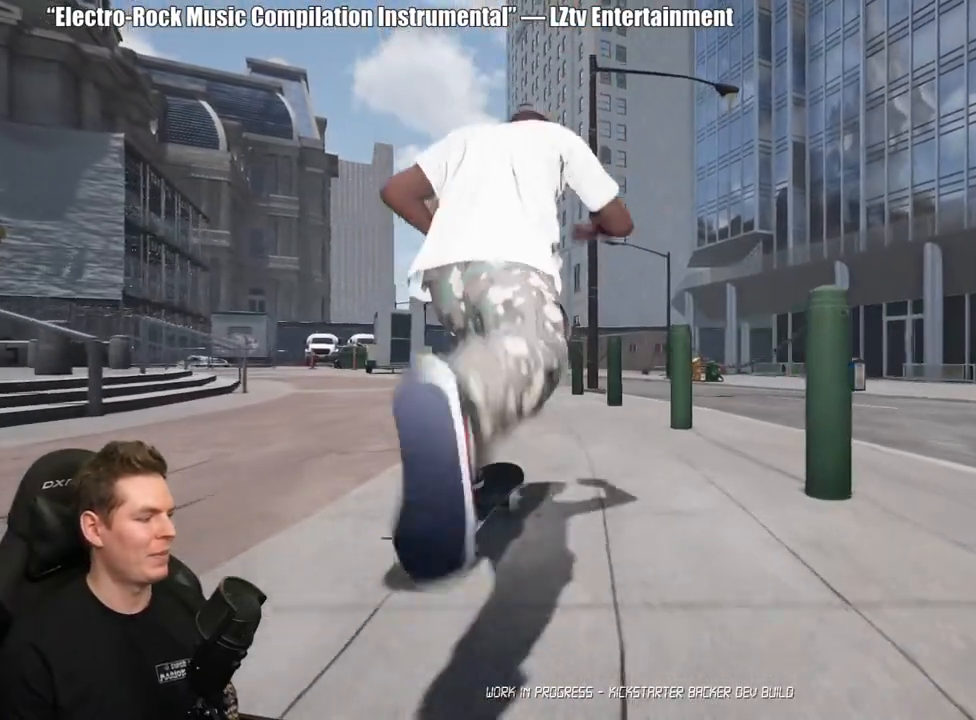
{"buttons": [], "left_stick": "center", "right_stick": "down", "events": [[33, "A", "down"], [133, "A", "up"], [483, "right_stick", "down"]]}
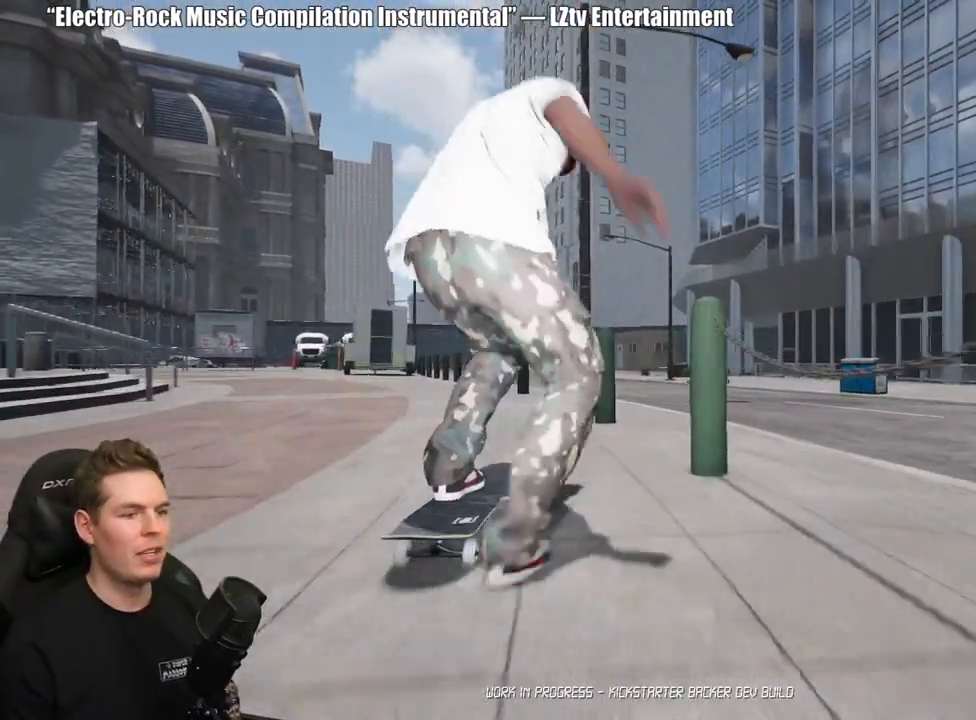
{"buttons": [], "left_stick": "center", "right_stick": "center", "events": [[283, "left_stick", "up-right"], [283, "right_stick", "center"], [400, "left_stick", "center"]]}
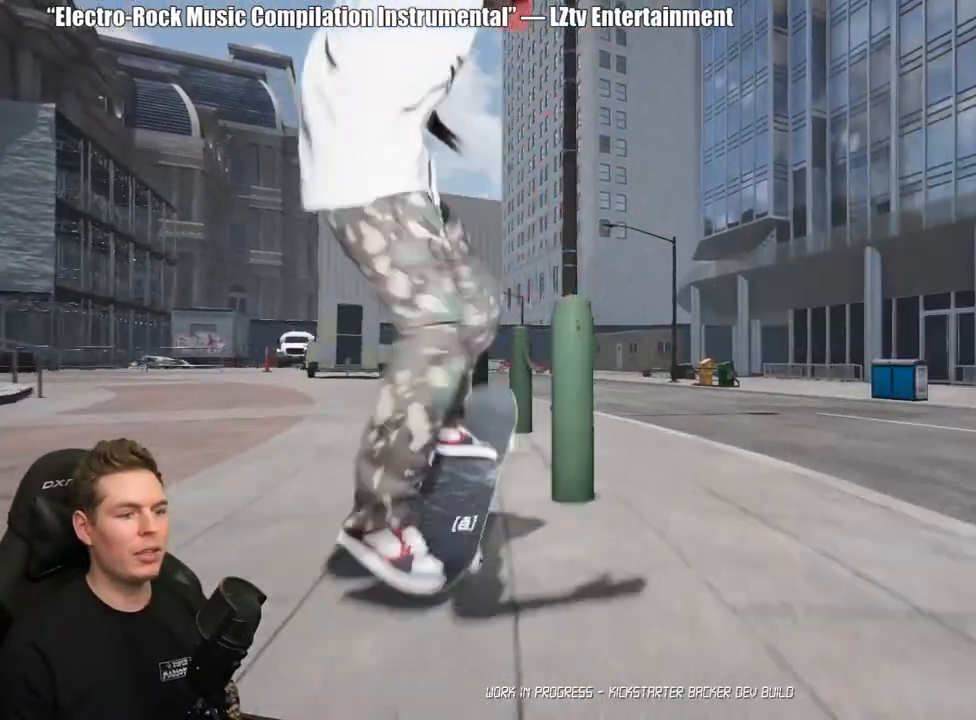
{"buttons": [], "left_stick": "up-right", "right_stick": "left", "events": [[33, "left_stick", "up-right"], [67, "right_stick", "left"]]}
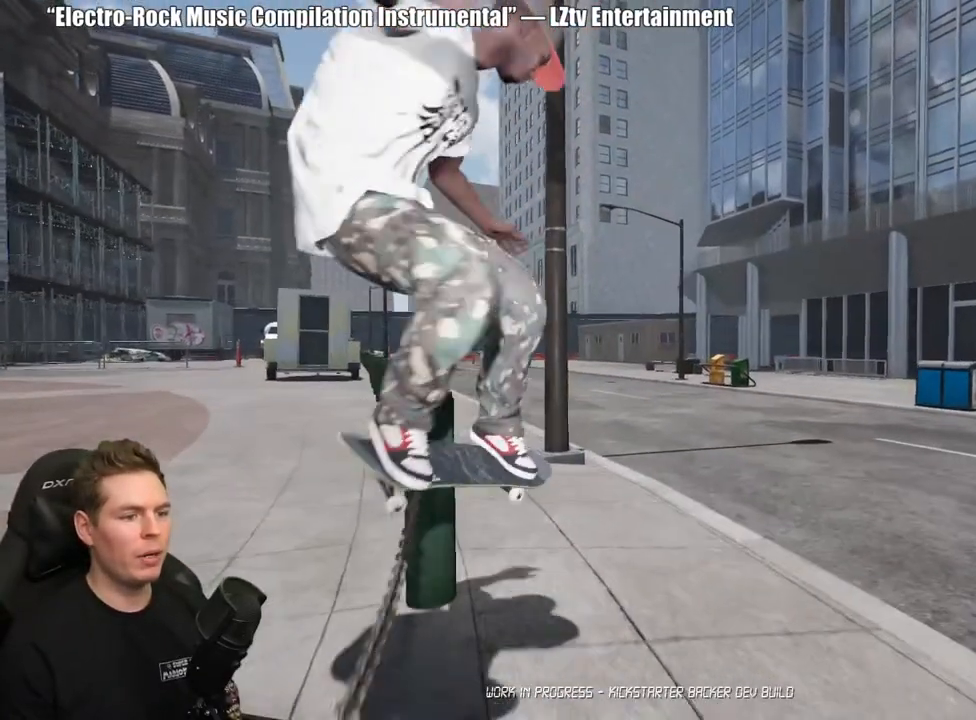
{"buttons": [], "left_stick": "up-right", "right_stick": "left", "events": []}
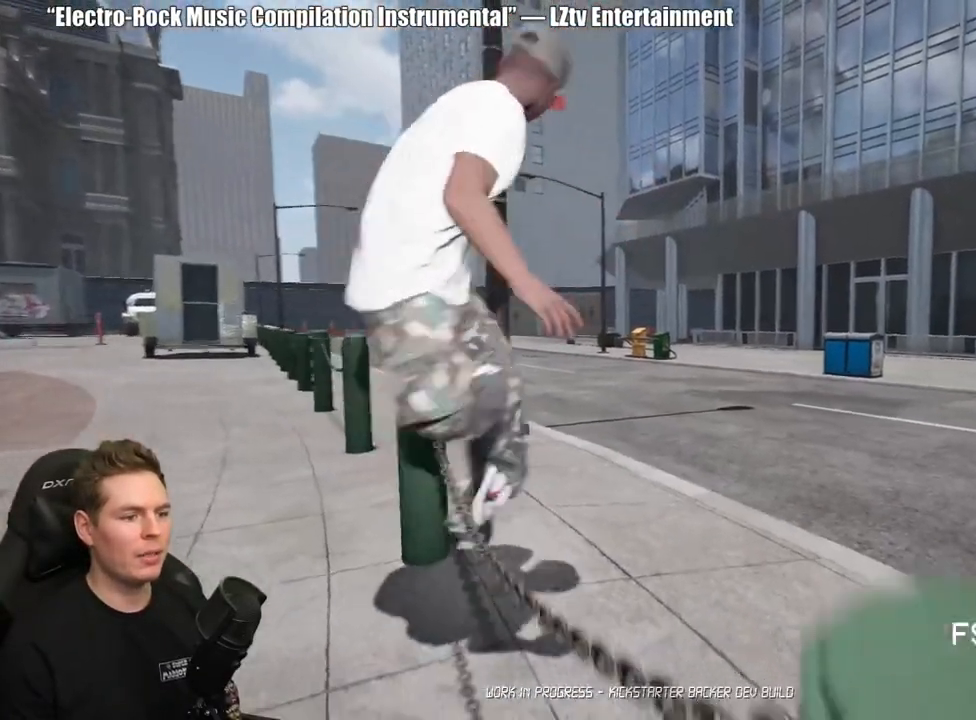
{"buttons": ["DPAD_UP"], "left_stick": "center", "right_stick": "center", "events": [[50, "left_stick", "center"], [150, "right_stick", "center"], [217, "DPAD_UP", "down"]]}